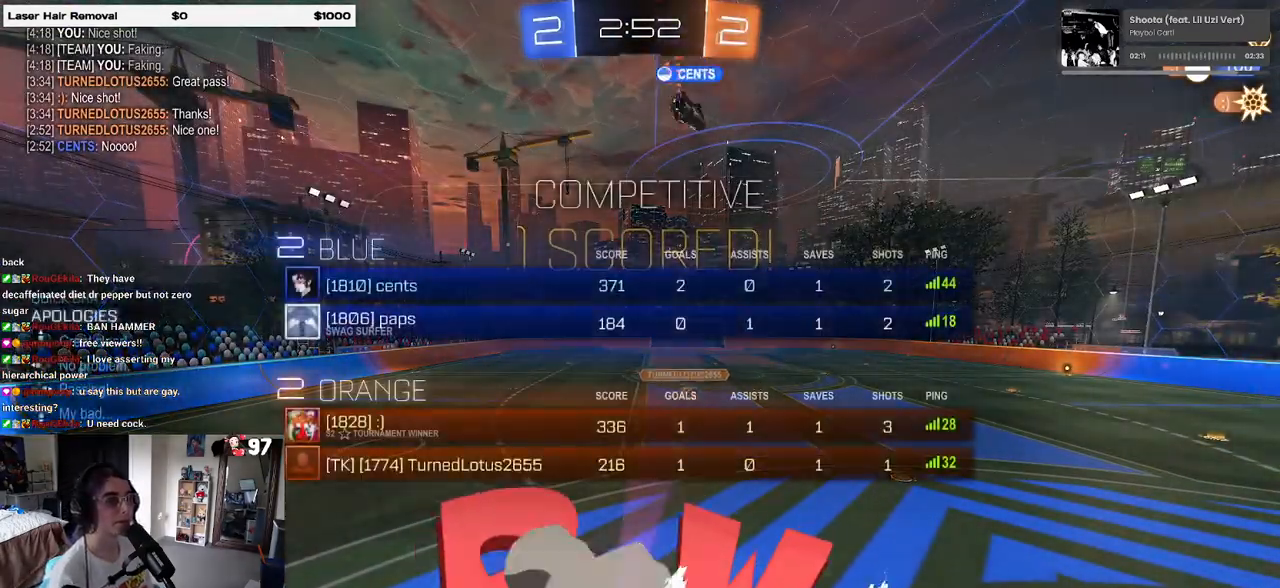
Gameplay with a controller (PlayStation layout); each line is a JSON object with the inputs held at the frame after it. "events" lists button and stick changes between this image and that frame as [ms after this image, input, new state], when the widget could be followed in between.
{"buttons": [], "left_stick": "center", "right_stick": "center", "events": [[50, "DPAD_LEFT", "down"], [117, "DPAD_LEFT", "up"], [333, "R3", "up"]]}
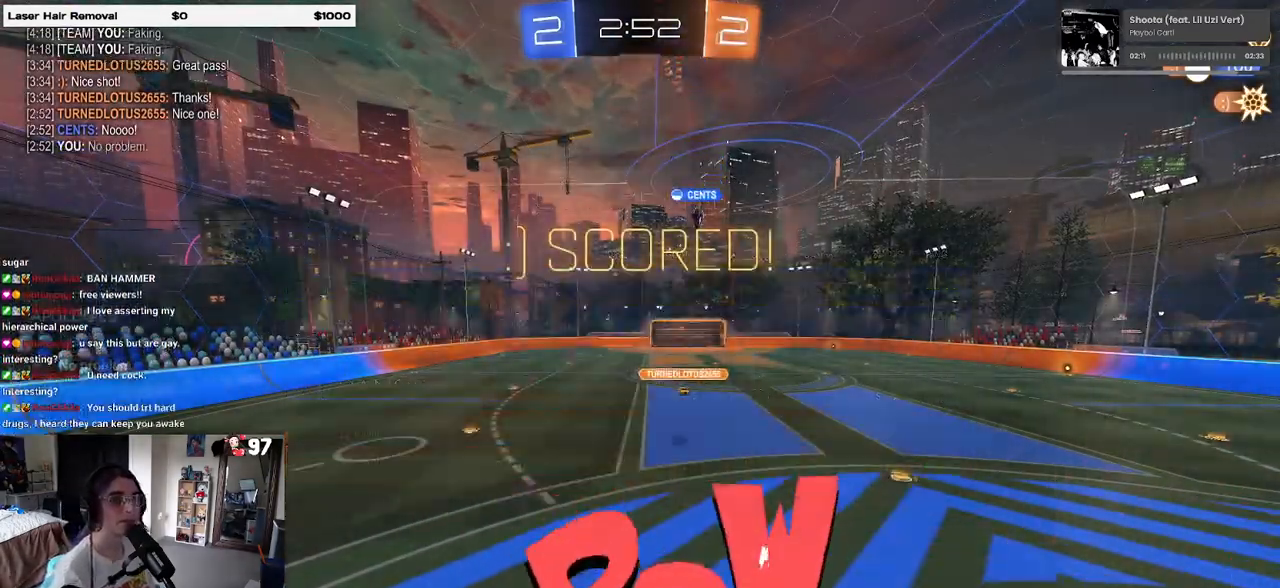
{"buttons": [], "left_stick": "center", "right_stick": "center", "events": []}
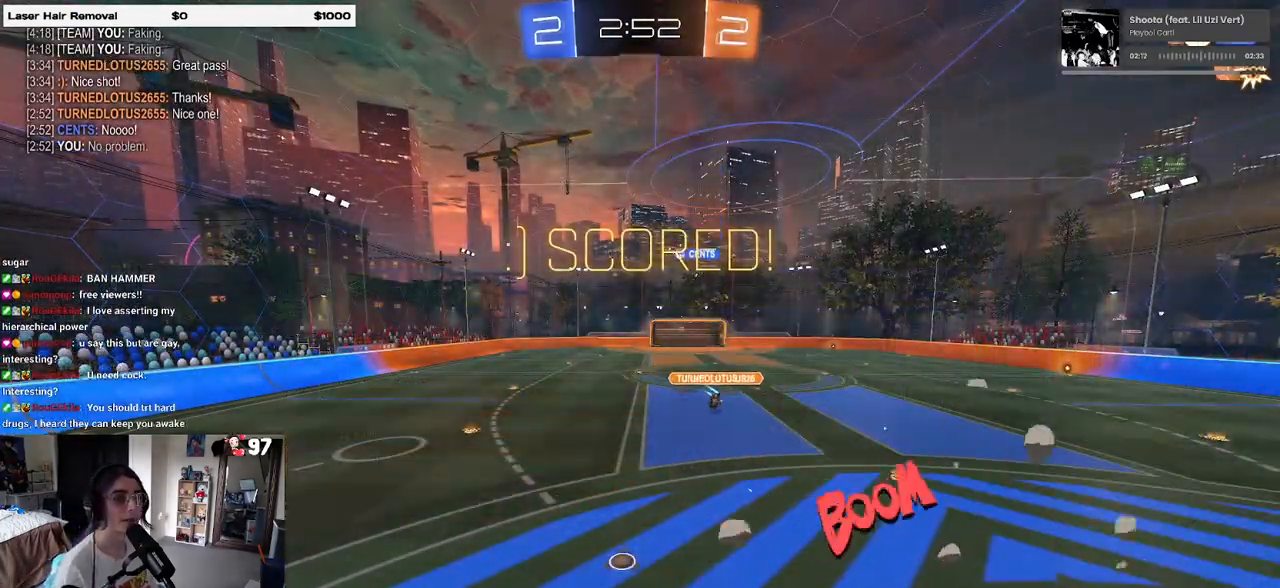
{"buttons": [], "left_stick": "center", "right_stick": "center", "events": [[350, "CROSS", "down"], [500, "CROSS", "up"]]}
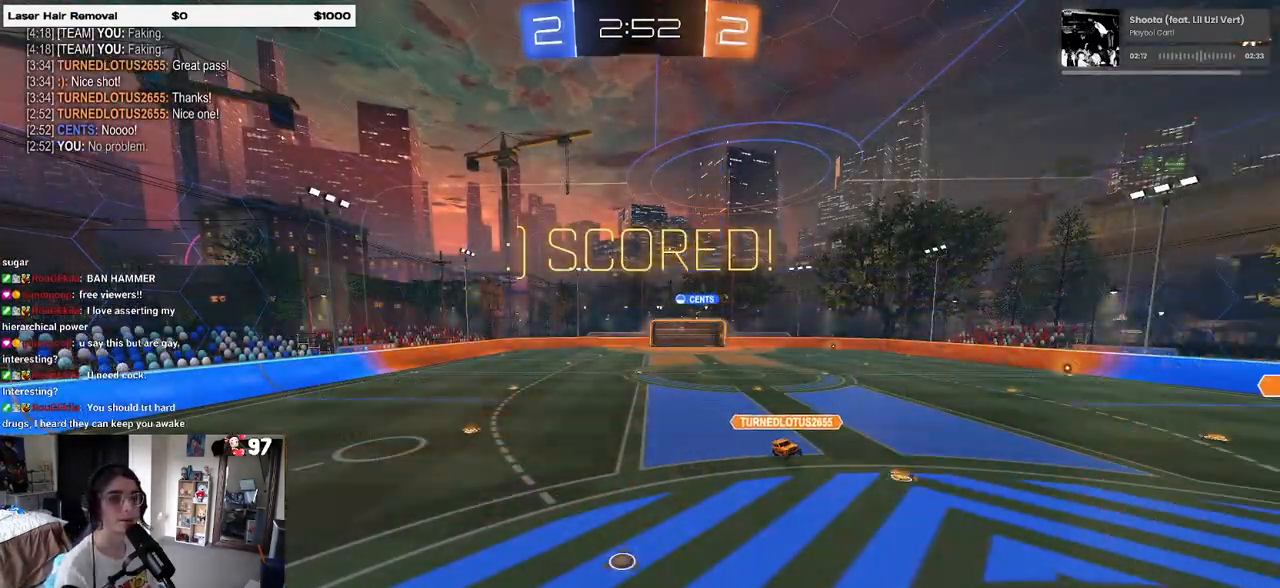
{"buttons": ["CROSS"], "left_stick": "center", "right_stick": "center", "events": [[83, "CROSS", "down"], [200, "CROSS", "up"], [267, "CROSS", "down"], [417, "CROSS", "up"], [500, "CROSS", "down"]]}
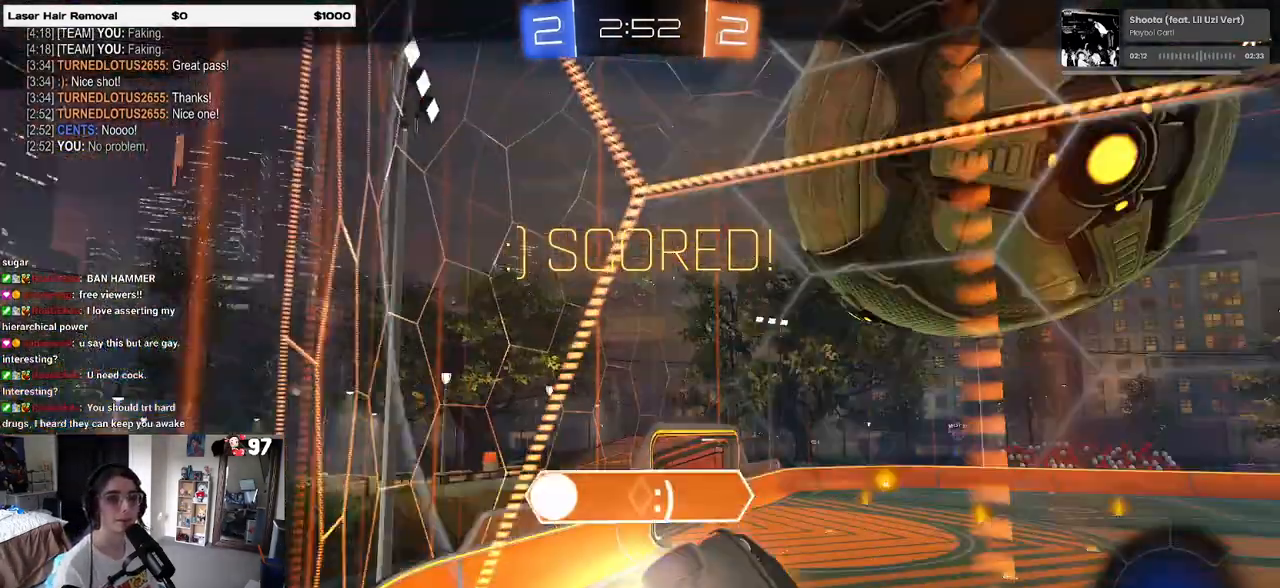
{"buttons": ["CROSS"], "left_stick": "center", "right_stick": "center", "events": [[133, "CROSS", "up"], [217, "CROSS", "down"], [333, "CROSS", "up"], [433, "CROSS", "down"]]}
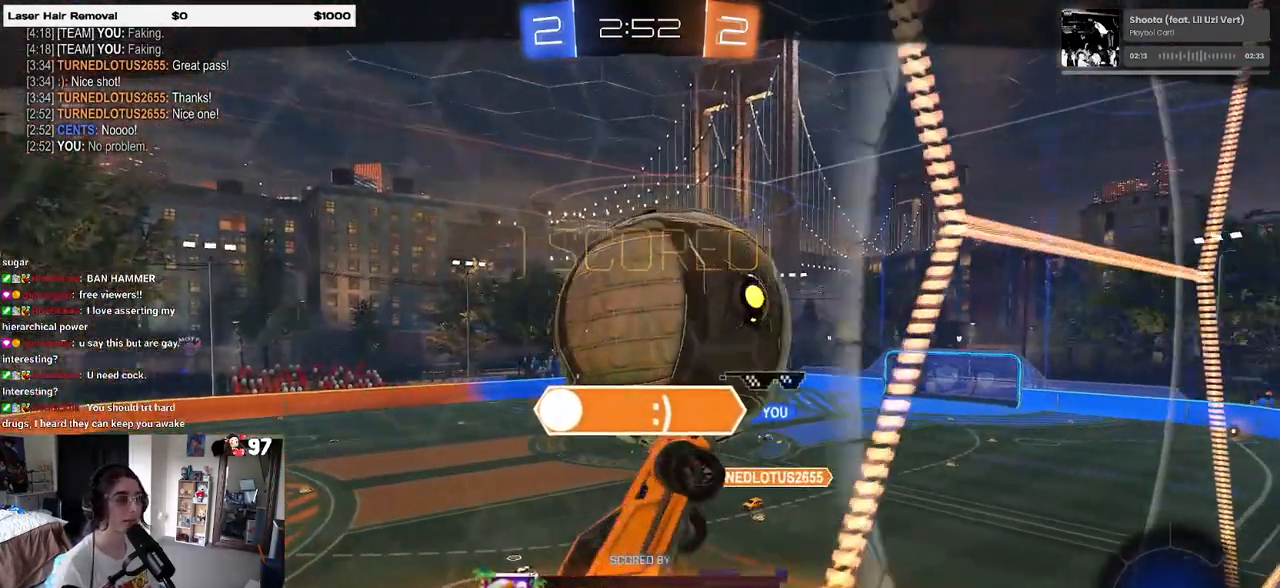
{"buttons": [], "left_stick": "center", "right_stick": "center", "events": [[50, "CROSS", "up"], [133, "CROSS", "down"], [250, "CROSS", "up"], [350, "CROSS", "down"], [467, "CROSS", "up"]]}
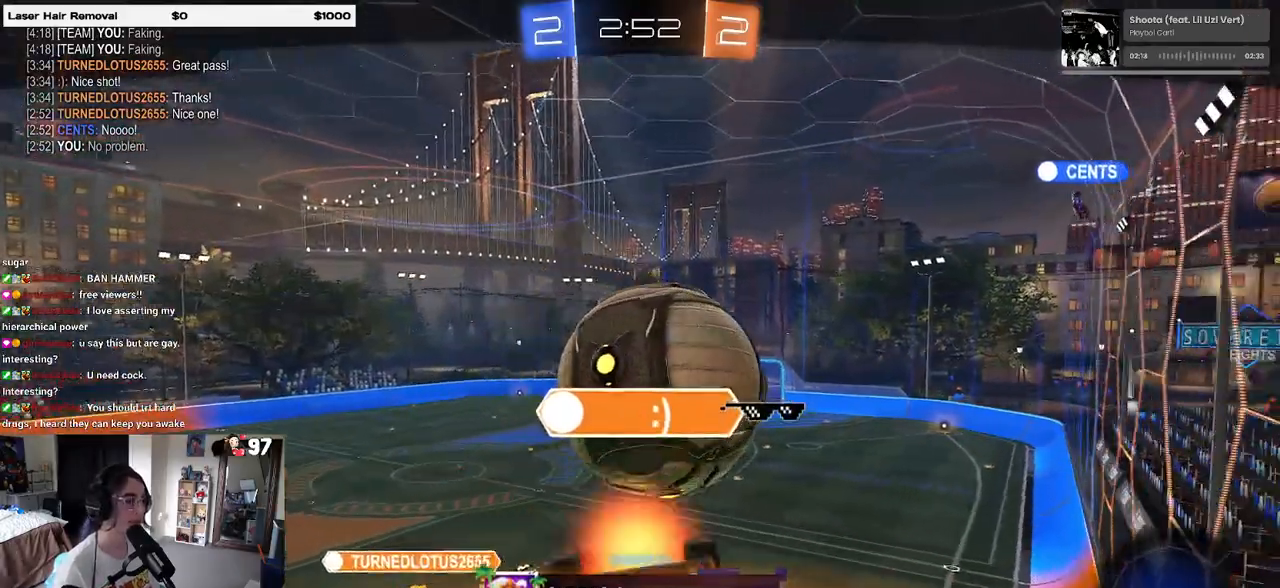
{"buttons": ["CROSS"], "left_stick": "center", "right_stick": "center", "events": [[500, "CROSS", "down"]]}
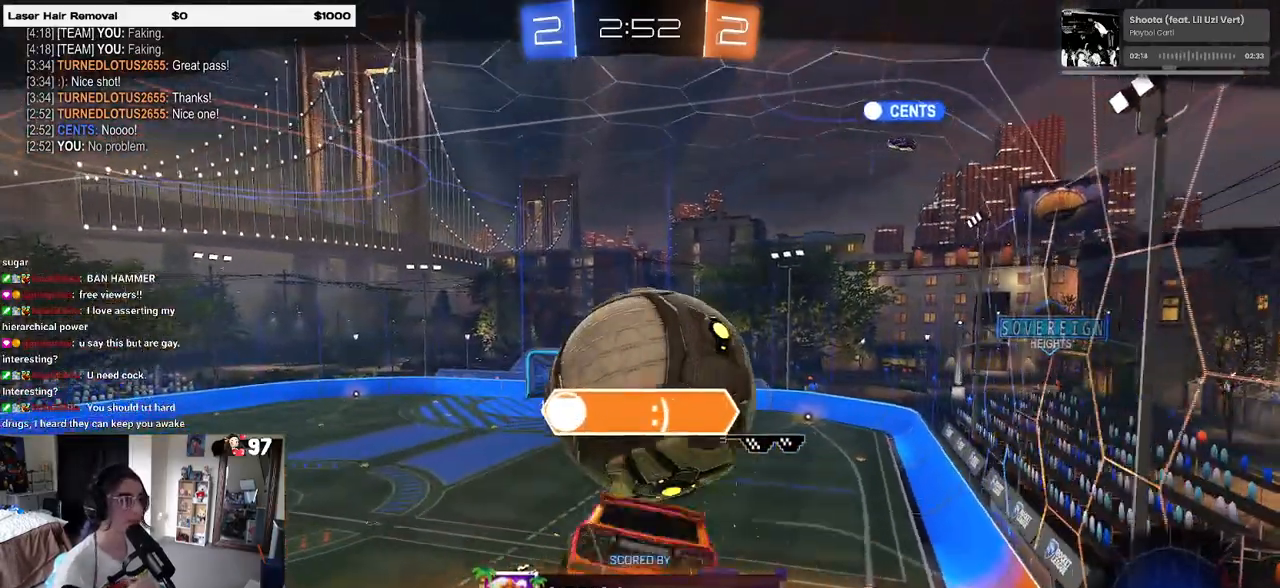
{"buttons": [], "left_stick": "center", "right_stick": "center", "events": [[150, "CROSS", "up"], [300, "CROSS", "down"], [400, "CROSS", "up"]]}
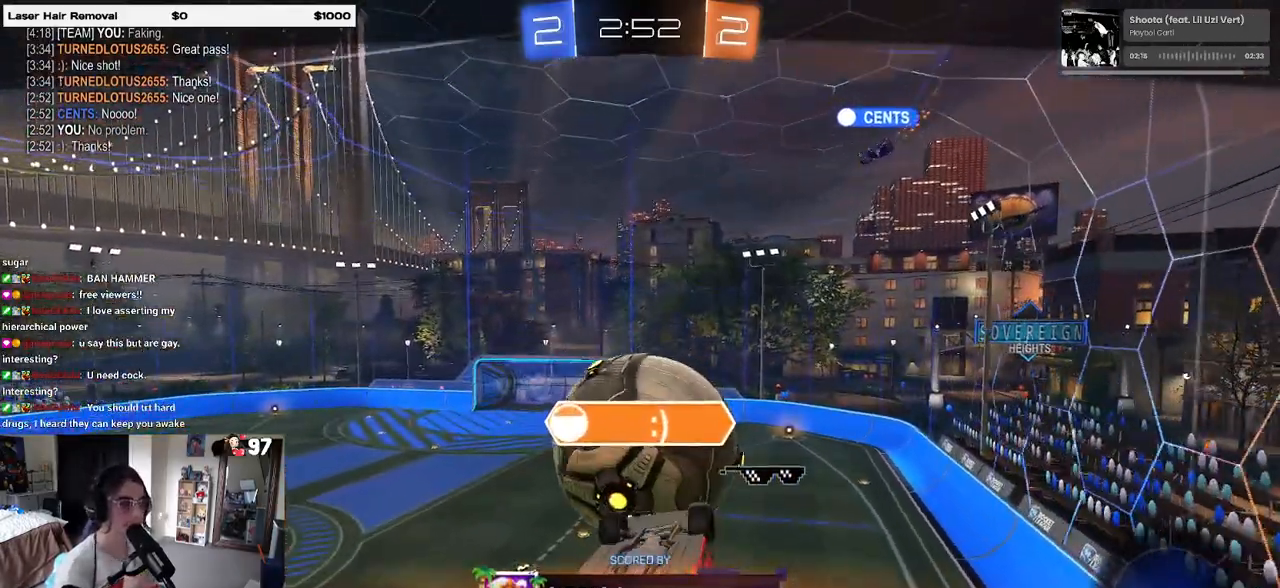
{"buttons": [], "left_stick": "center", "right_stick": "center", "events": [[383, "CROSS", "down"], [500, "CROSS", "up"]]}
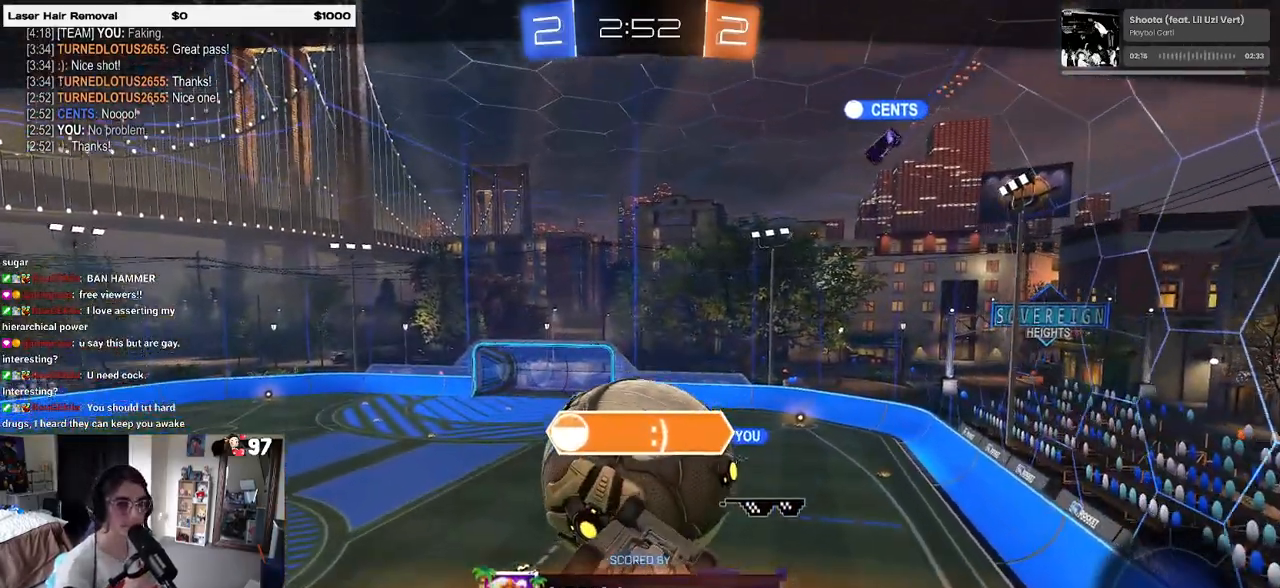
{"buttons": [], "left_stick": "center", "right_stick": "center", "events": [[117, "CROSS", "down"], [233, "CROSS", "up"]]}
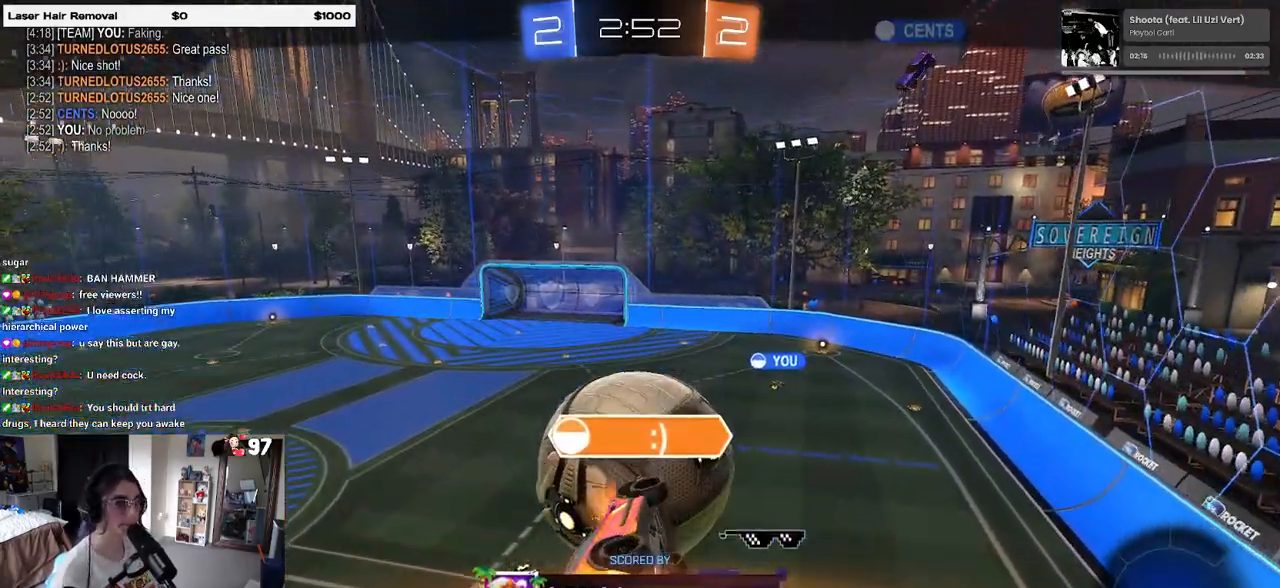
{"buttons": [], "left_stick": "center", "right_stick": "center", "events": []}
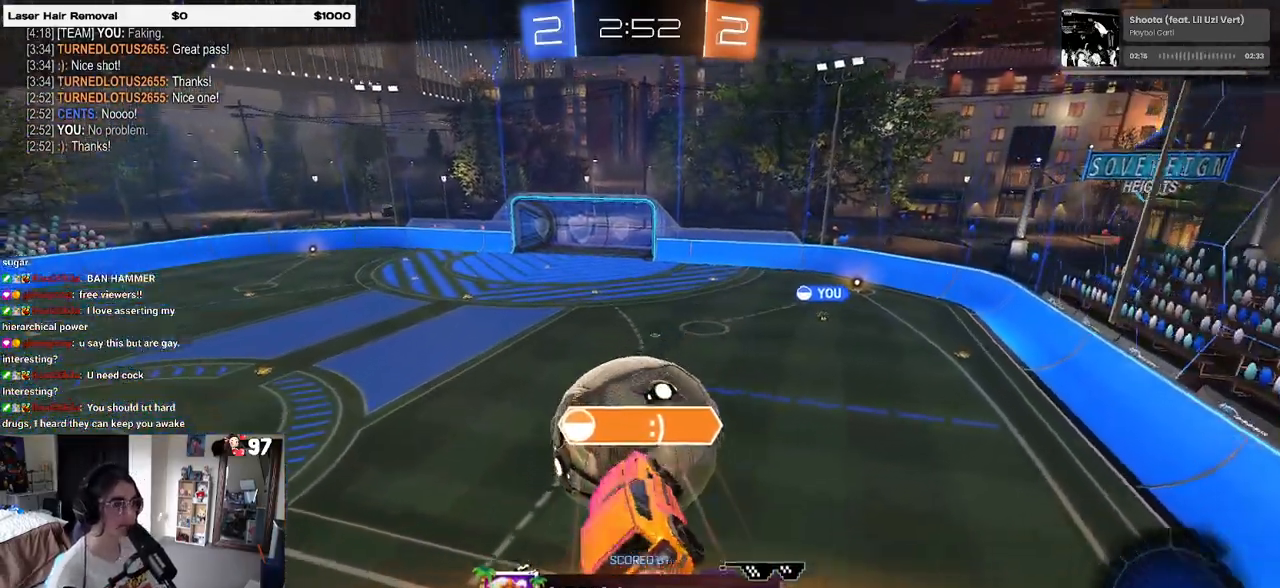
{"buttons": [], "left_stick": "center", "right_stick": "center", "events": []}
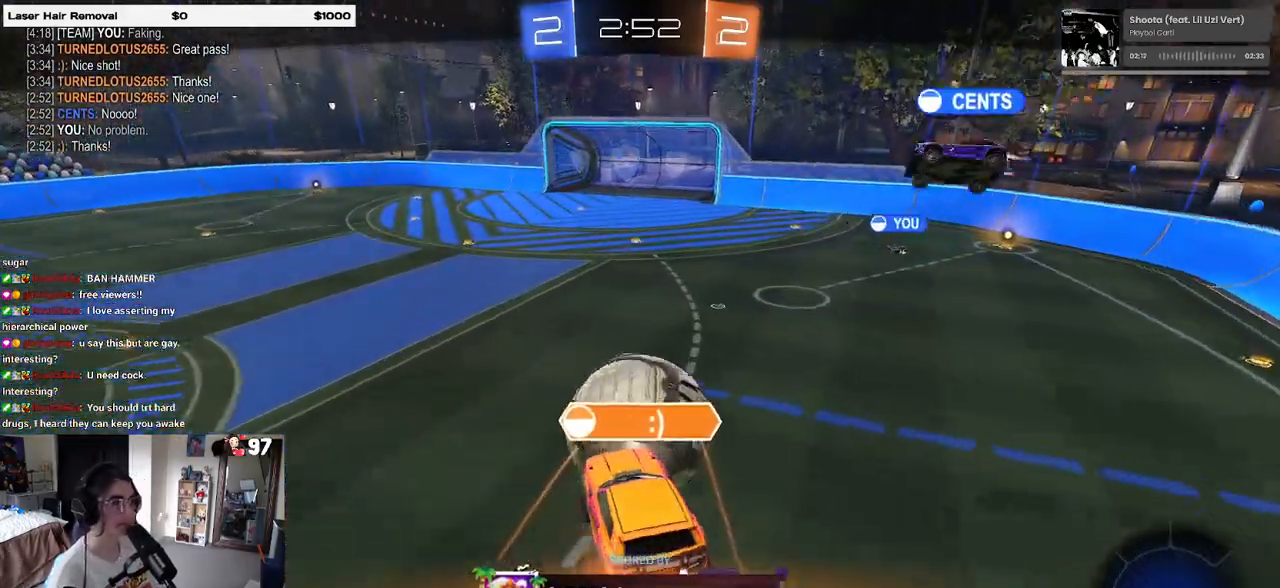
{"buttons": [], "left_stick": "center", "right_stick": "center", "events": []}
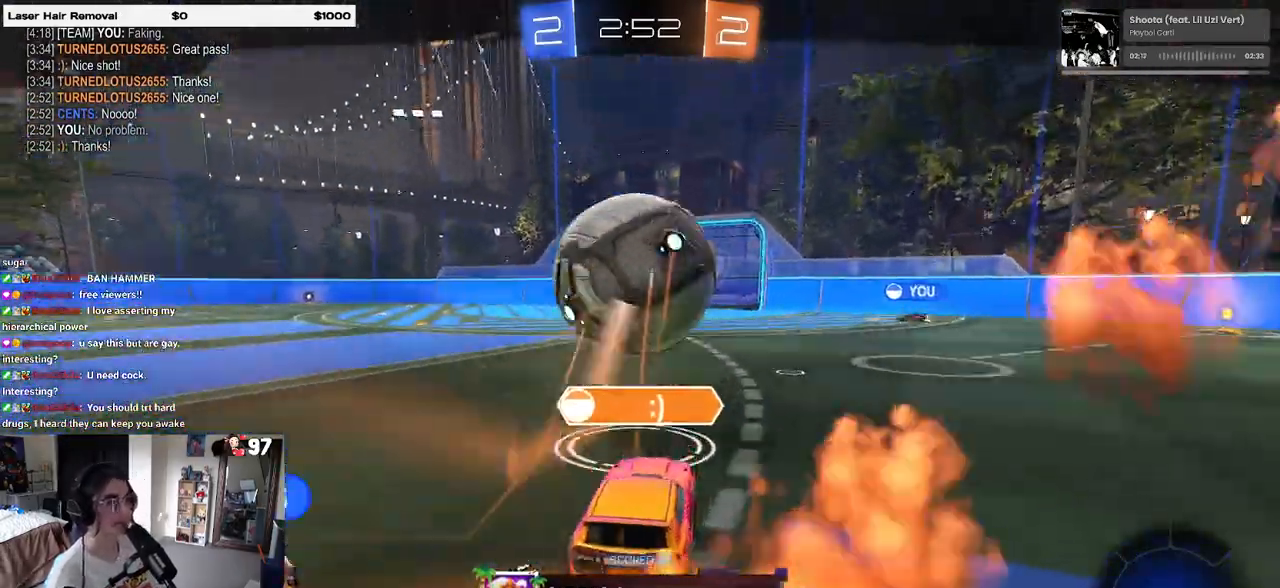
{"buttons": ["CROSS"], "left_stick": "center", "right_stick": "center", "events": [[450, "CROSS", "down"]]}
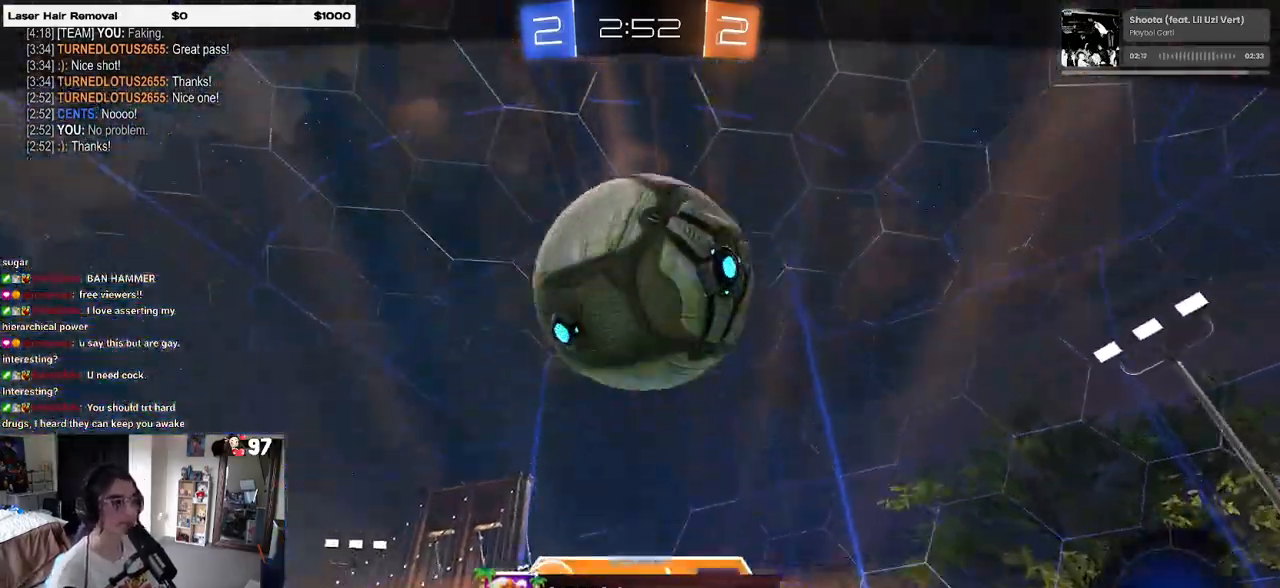
{"buttons": ["CROSS"], "left_stick": "center", "right_stick": "center", "events": [[133, "CROSS", "up"], [250, "CROSS", "down"], [400, "CROSS", "up"], [467, "CROSS", "down"]]}
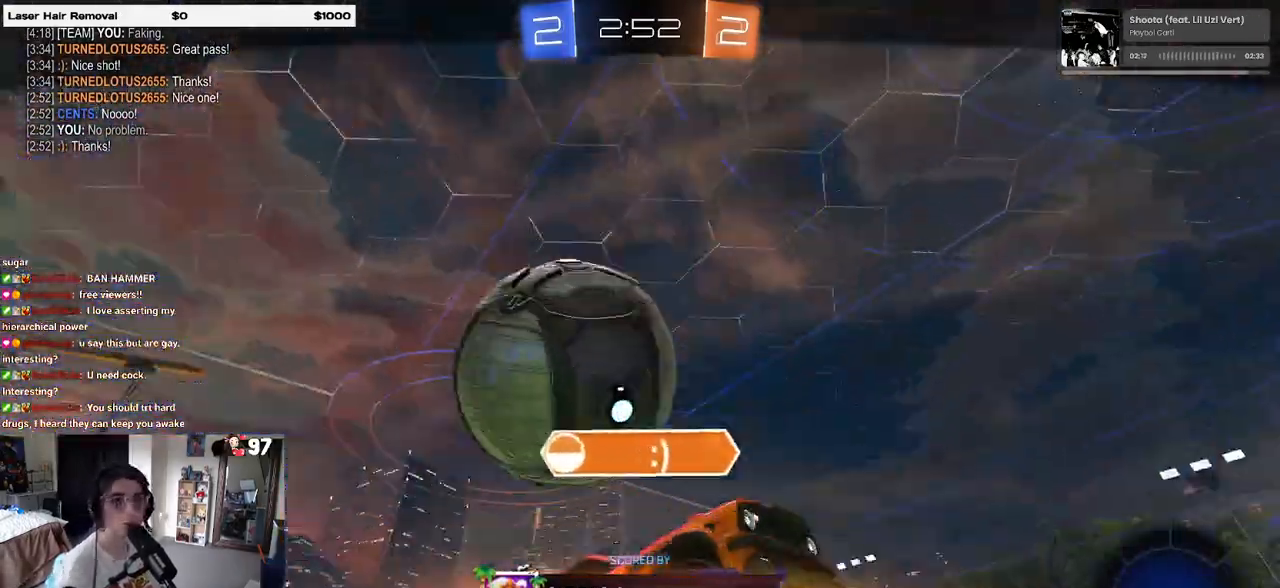
{"buttons": [], "left_stick": "center", "right_stick": "center", "events": [[117, "CROSS", "up"], [200, "CROSS", "down"], [350, "CROSS", "up"]]}
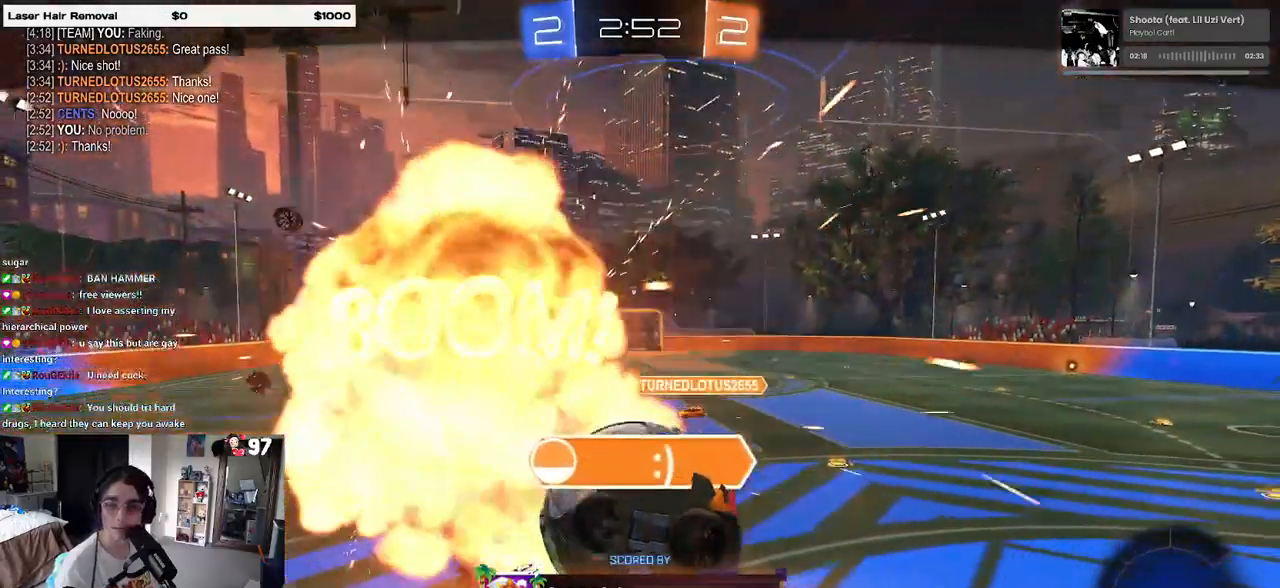
{"buttons": [], "left_stick": "center", "right_stick": "center", "events": []}
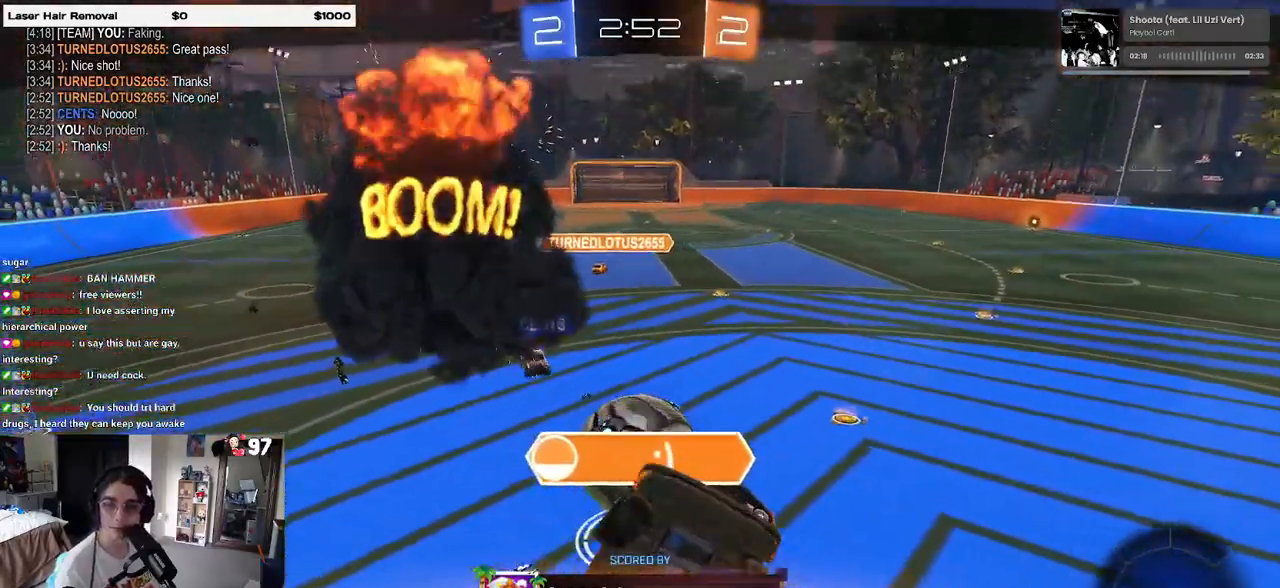
{"buttons": [], "left_stick": "center", "right_stick": "center", "events": []}
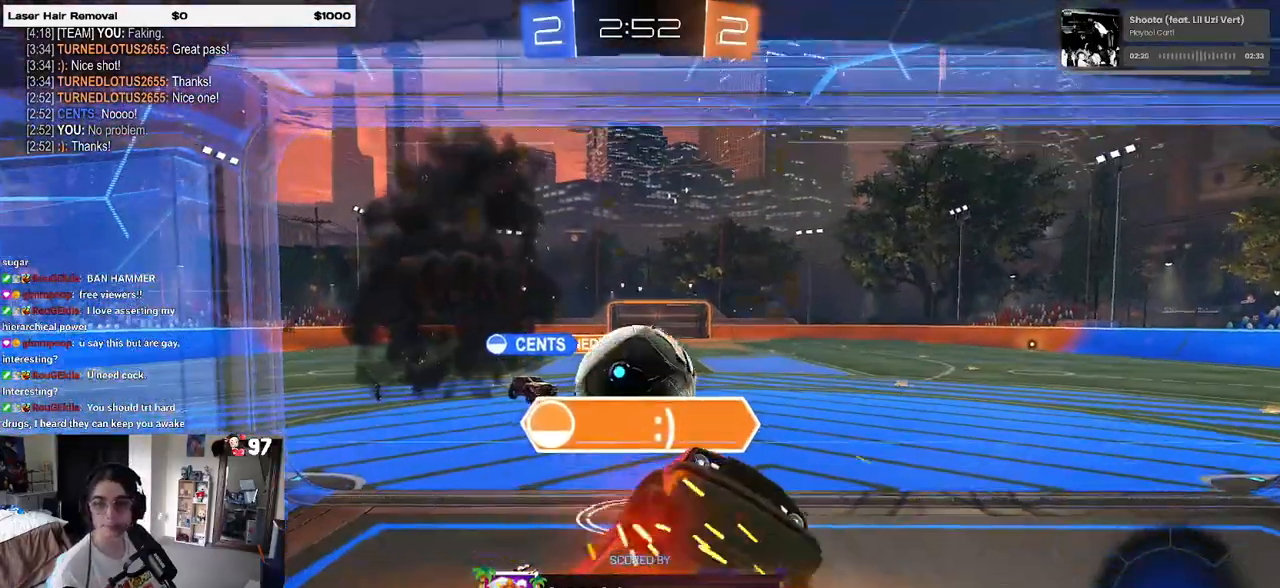
{"buttons": [], "left_stick": "center", "right_stick": "center", "events": [[83, "CROSS", "down"], [200, "CROSS", "up"], [267, "CROSS", "down"], [383, "CROSS", "up"]]}
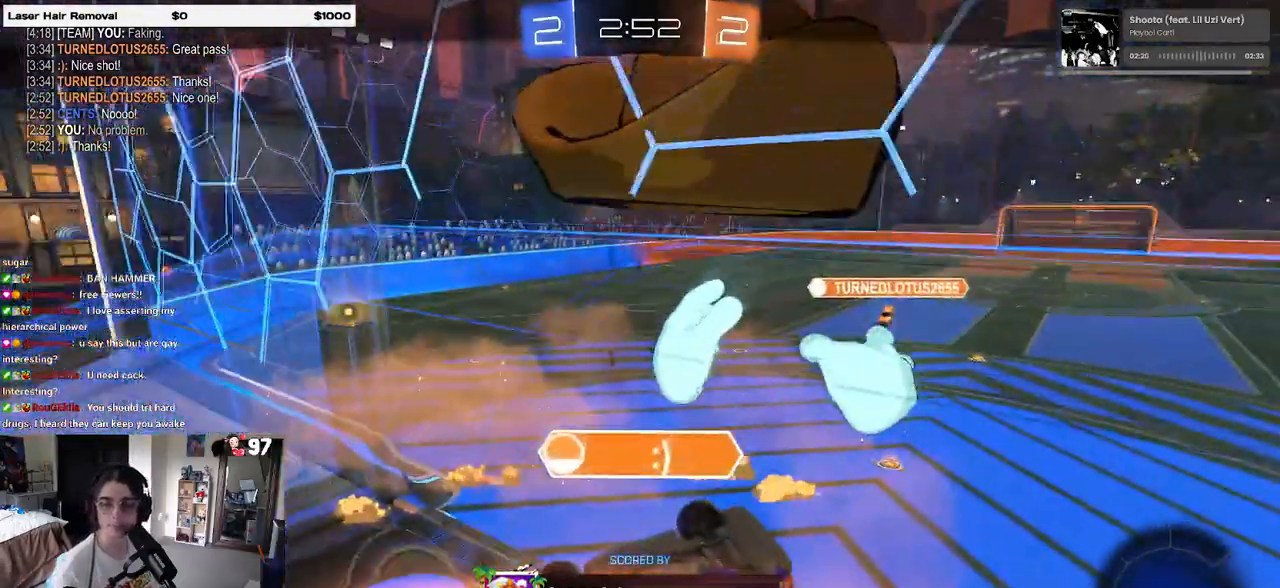
{"buttons": [], "left_stick": "center", "right_stick": "center", "events": [[33, "CROSS", "down"], [100, "CROSS", "up"], [150, "CROSS", "down"], [250, "CROSS", "up"], [367, "CROSS", "down"], [483, "CROSS", "up"]]}
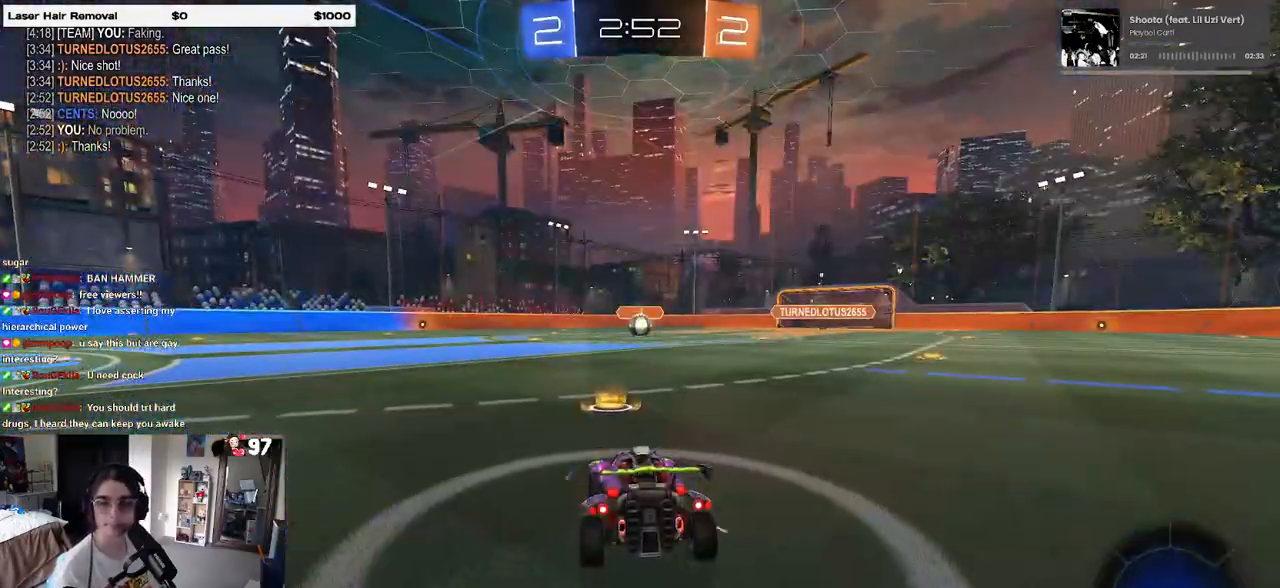
{"buttons": [], "left_stick": "center", "right_stick": "center", "events": [[50, "CROSS", "down"], [167, "CROSS", "up"]]}
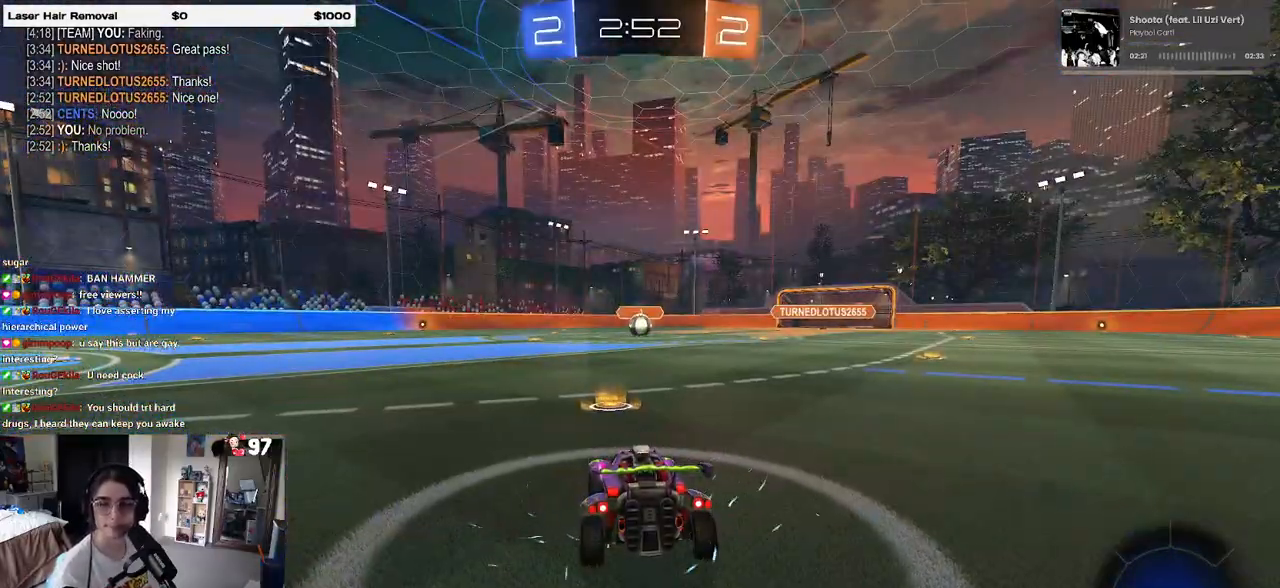
{"buttons": [], "left_stick": "center", "right_stick": "center", "events": []}
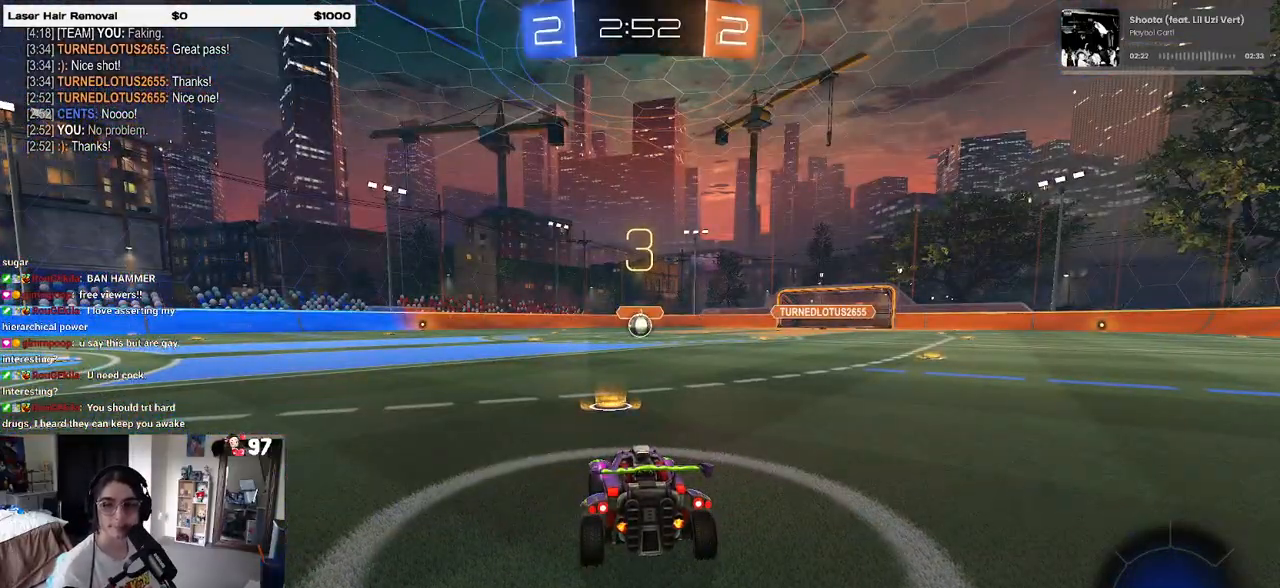
{"buttons": ["R2"], "left_stick": "center", "right_stick": "center", "events": [[183, "R2", "down"], [400, "TRIANGLE", "down"], [483, "TRIANGLE", "up"]]}
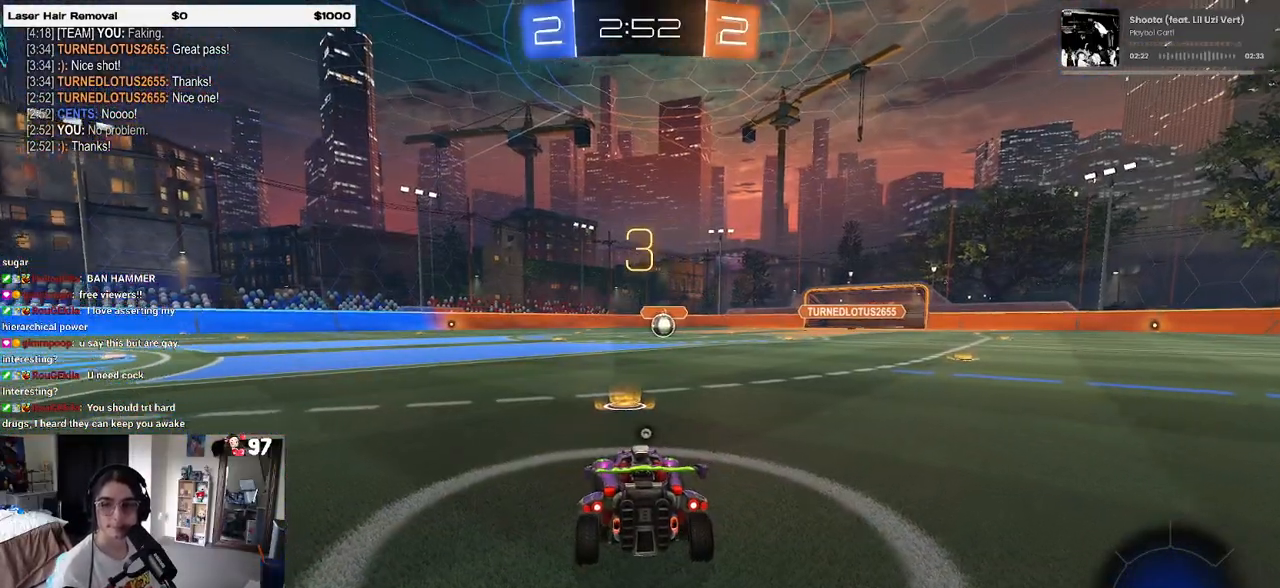
{"buttons": ["R2"], "left_stick": "center", "right_stick": "center", "events": [[100, "TRIANGLE", "down"], [200, "TRIANGLE", "up"]]}
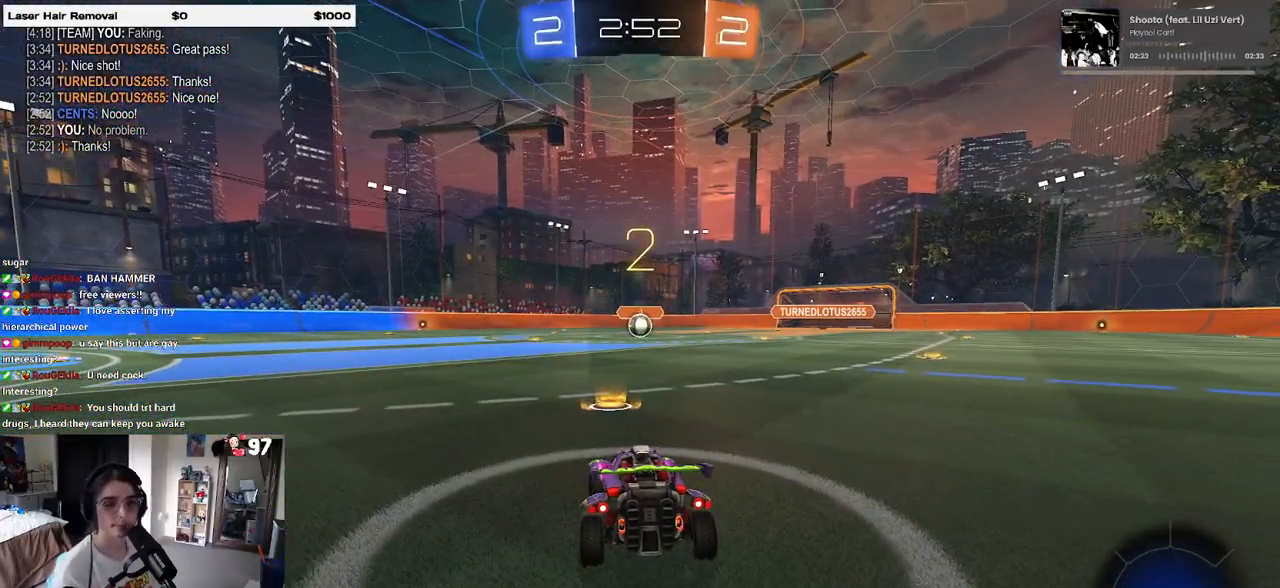
{"buttons": ["R2"], "left_stick": "center", "right_stick": "center", "events": []}
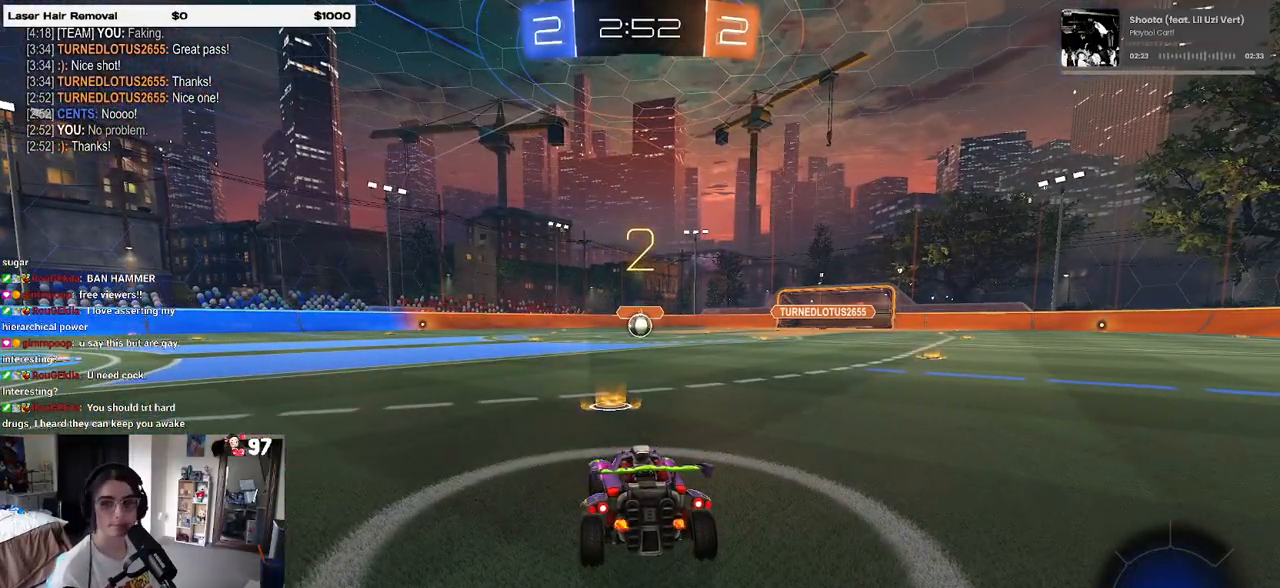
{"buttons": ["R1", "R2"], "left_stick": "center", "right_stick": "center", "events": [[450, "R1", "down"]]}
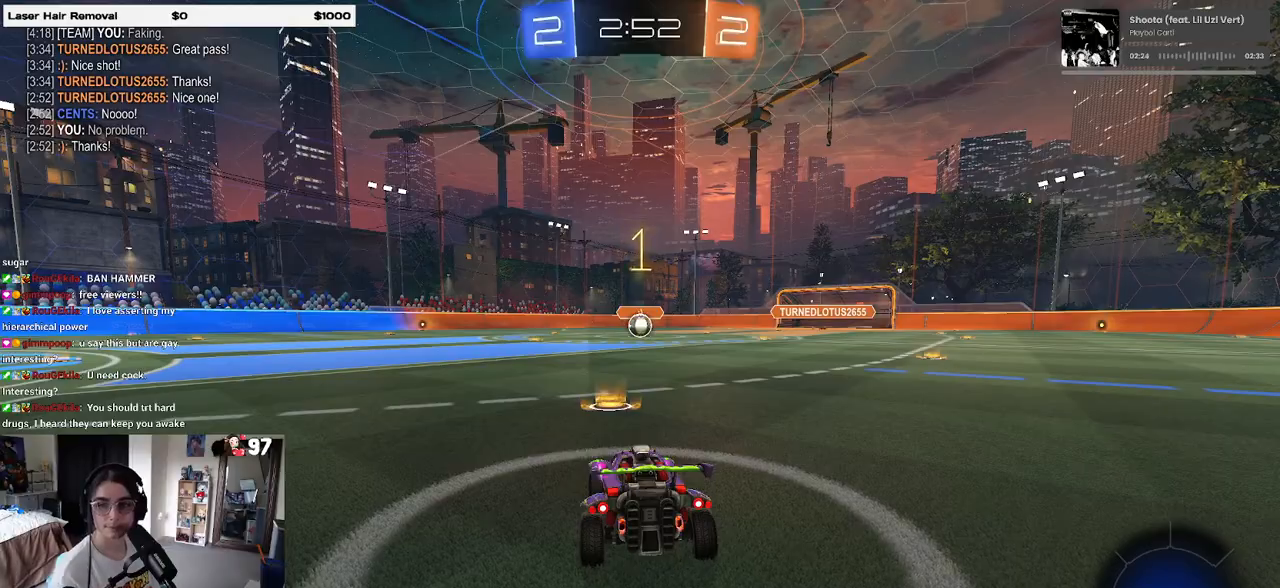
{"buttons": ["R1", "R2"], "left_stick": "center", "right_stick": "center", "events": []}
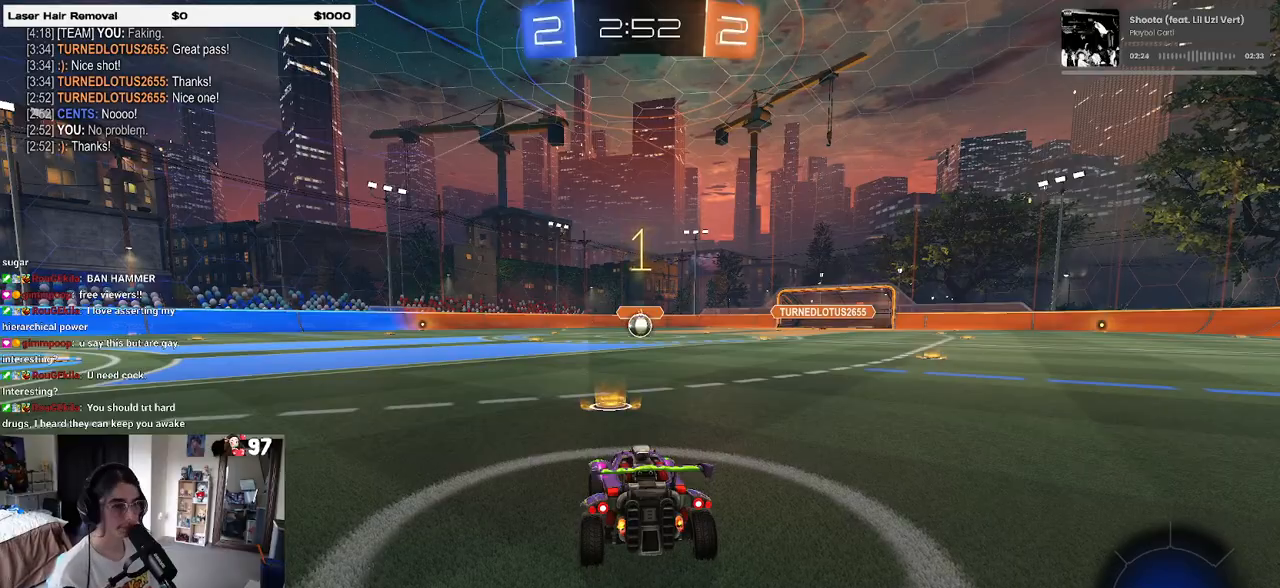
{"buttons": ["R1", "R2"], "left_stick": "up-left", "right_stick": "center", "events": [[267, "left_stick", "right"], [400, "CROSS", "down"], [417, "left_stick", "up"], [467, "left_stick", "up-left"], [500, "CROSS", "up"]]}
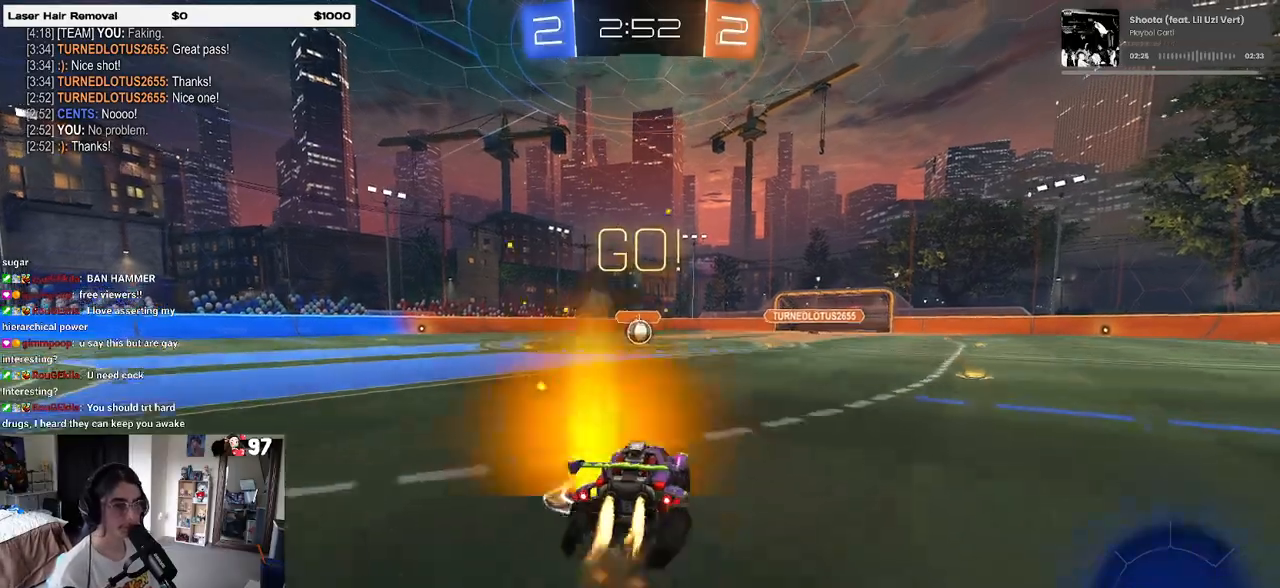
{"buttons": ["SQUARE", "R1", "R2"], "left_stick": "down-left", "right_stick": "center", "events": [[67, "CROSS", "down"], [117, "SQUARE", "down"], [150, "CROSS", "up"], [150, "left_stick", "down"], [367, "left_stick", "down-left"]]}